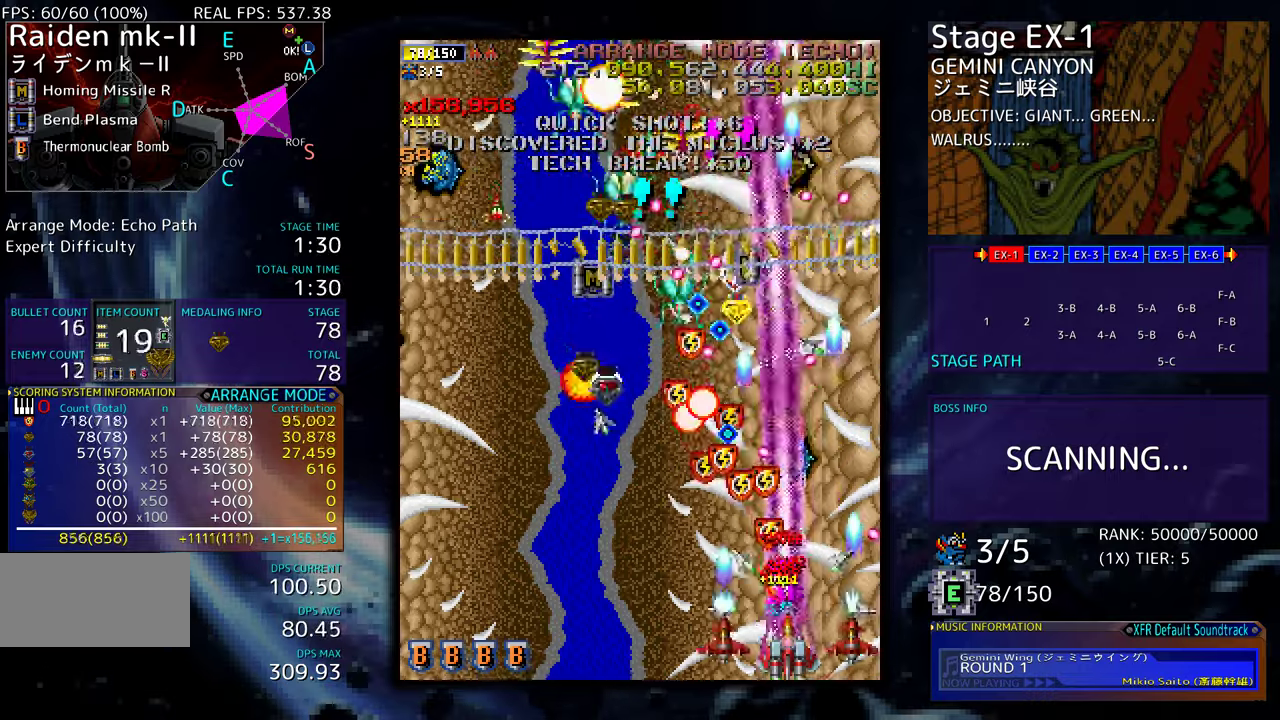
Gameplay with a controller (arcade stick); each line is a JSON object with the inputs held at the frame after it. "events" lists button and stick changes between this image and that frame as [ms after this image, input, new state], when the widget could be followed in between. Not read: L3 R3 other_buttons.
{"buttons": [], "events": [[100, "DPAD_DOWN", "up"], [167, "DPAD_LEFT", "up"], [200, "DPAD_LEFT", "down"], [217, "DPAD_DOWN", "down"], [267, "DPAD_DOWN", "up"], [333, "DPAD_LEFT", "up"], [383, "DPAD_LEFT", "down"], [467, "DPAD_LEFT", "up"]]}
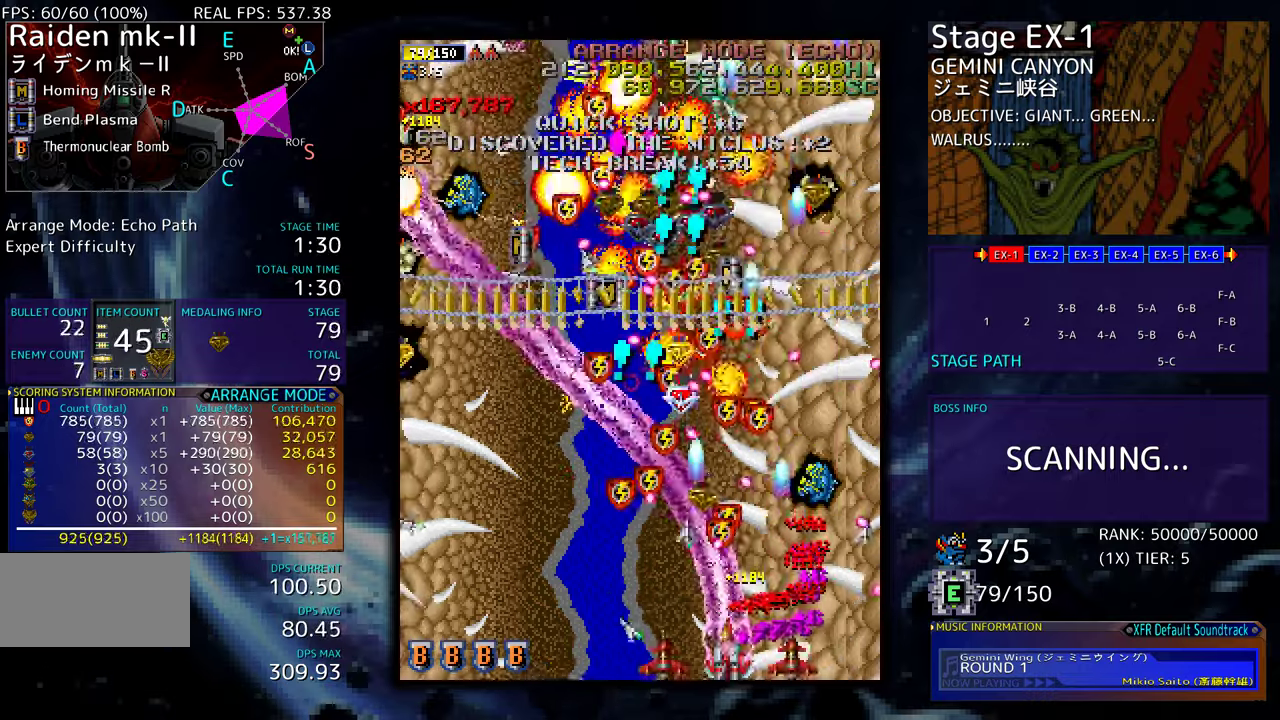
{"buttons": [], "events": [[33, "DPAD_LEFT", "down"], [117, "DPAD_LEFT", "up"], [200, "DPAD_LEFT", "down"], [217, "DPAD_UP", "down"], [233, "DPAD_UP", "up"], [300, "DPAD_LEFT", "up"], [433, "DPAD_LEFT", "down"], [467, "DPAD_LEFT", "up"]]}
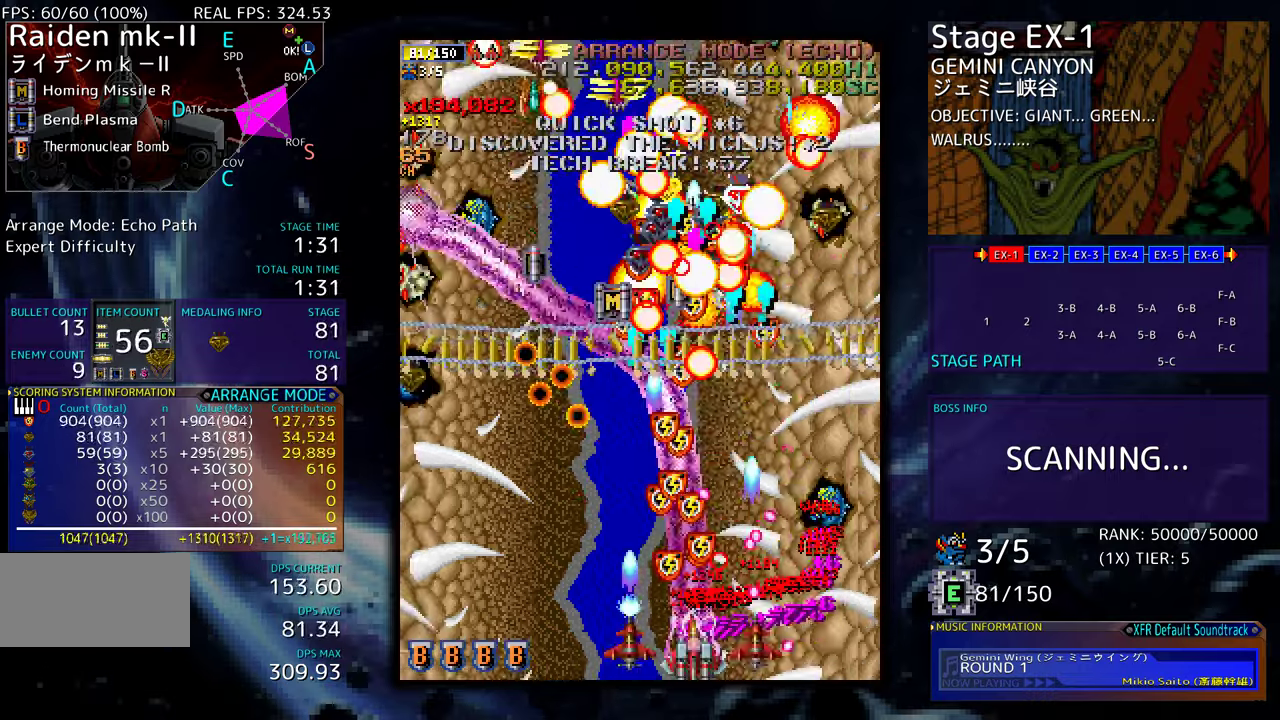
{"buttons": ["DPAD_LEFT"], "events": [[33, "DPAD_RIGHT", "down"], [100, "DPAD_RIGHT", "up"], [117, "DPAD_LEFT", "down"]]}
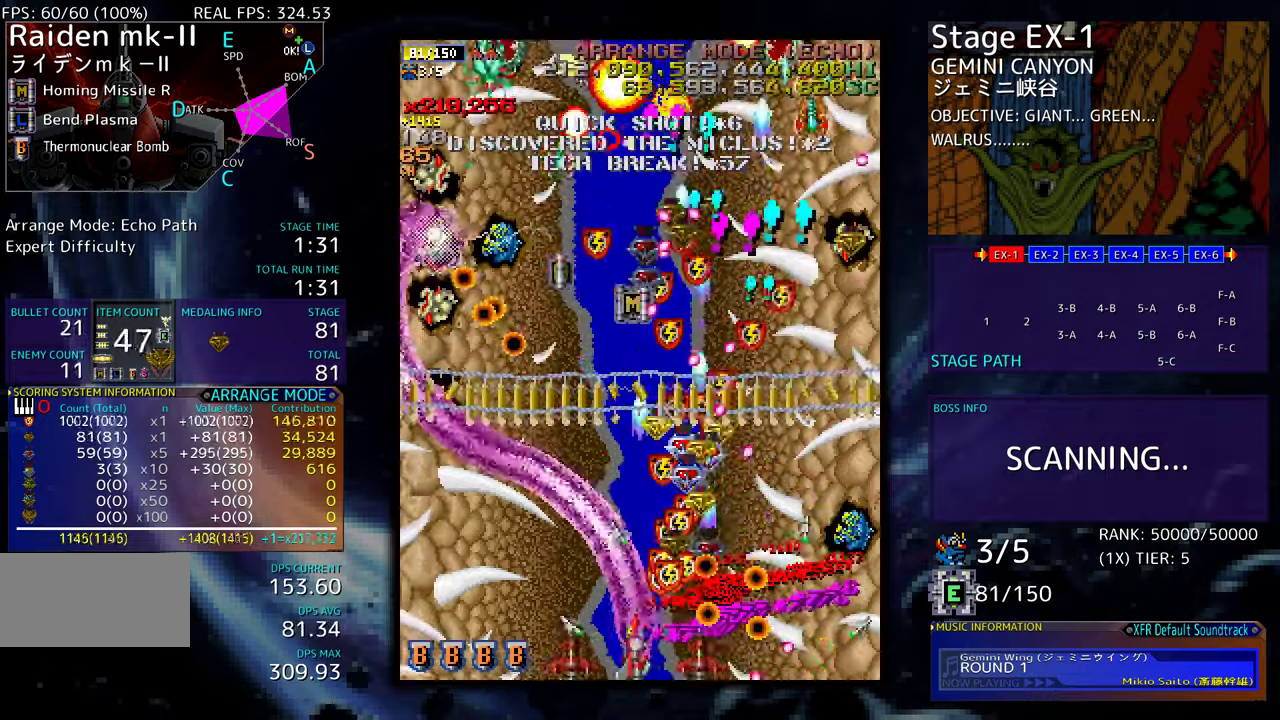
{"buttons": ["DPAD_DOWN", "DPAD_LEFT"]}
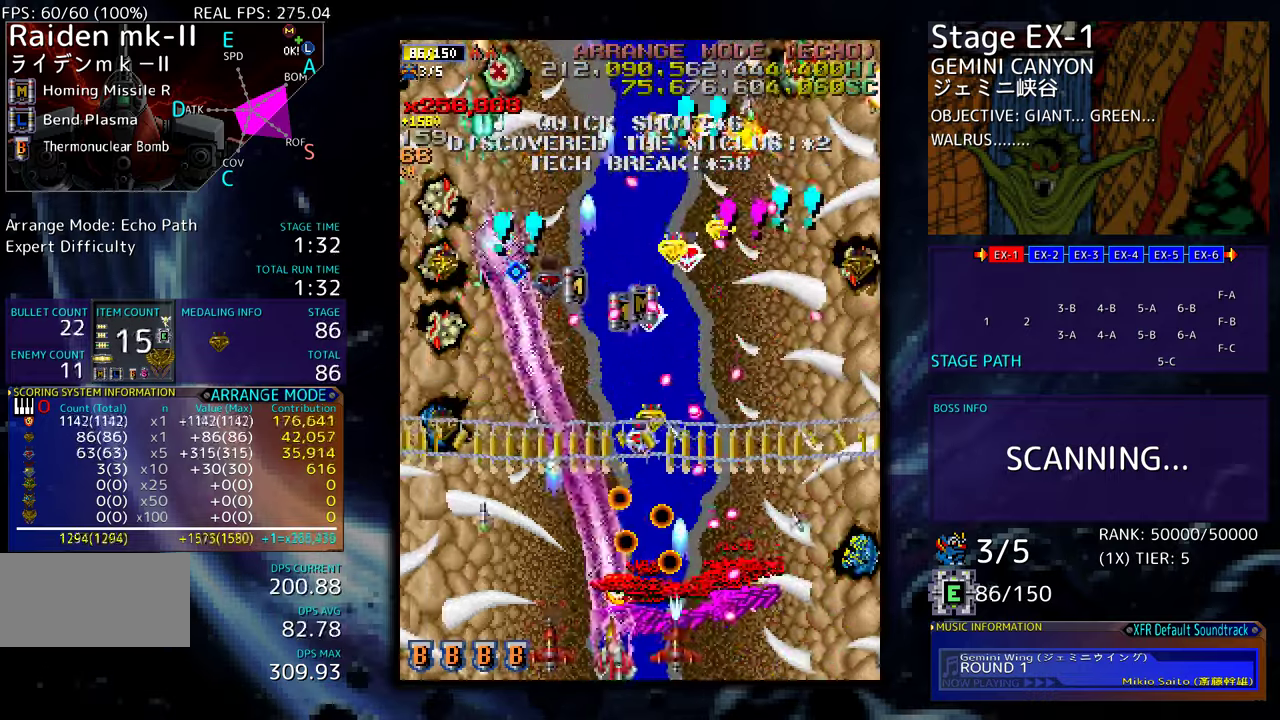
{"buttons": ["DPAD_UP"], "events": [[100, "DPAD_DOWN", "up"], [217, "DPAD_LEFT", "up"], [333, "DPAD_LEFT", "down"], [333, "DPAD_UP", "down"], [433, "DPAD_UP", "up"], [450, "DPAD_LEFT", "up"], [500, "DPAD_UP", "down"]]}
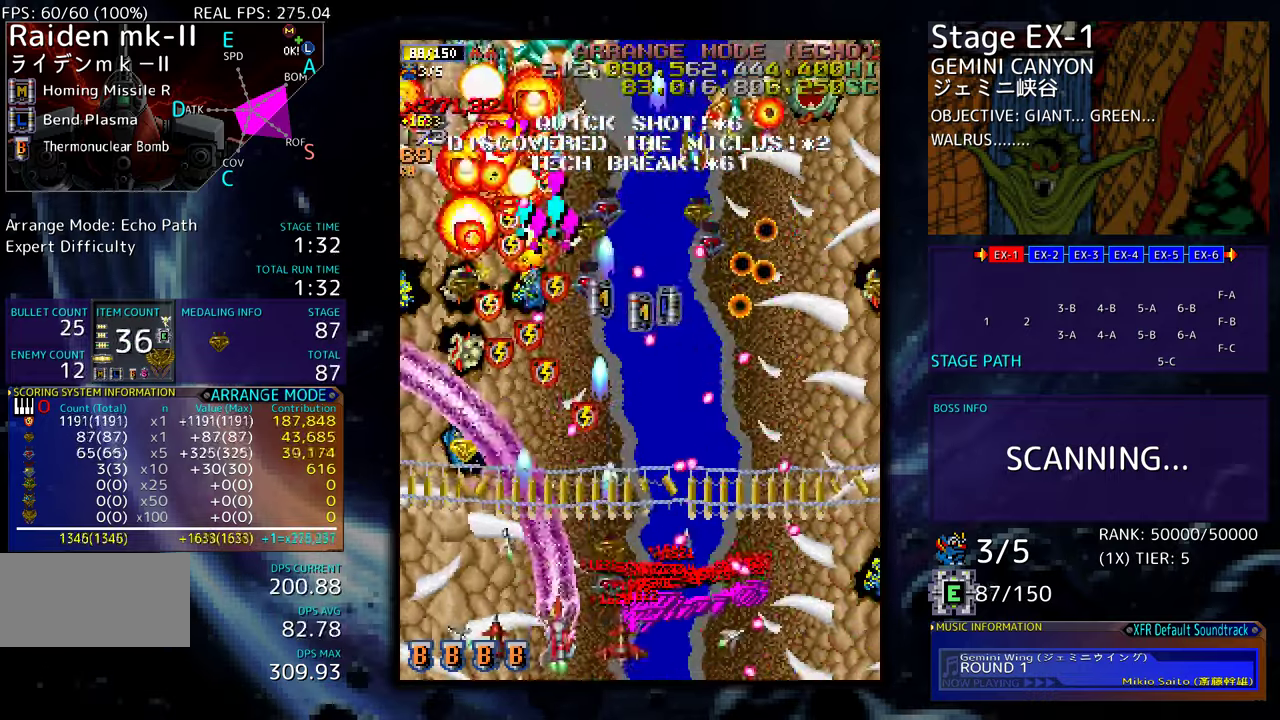
{"buttons": ["DPAD_UP", "DPAD_LEFT"], "events": [[167, "DPAD_LEFT", "down"]]}
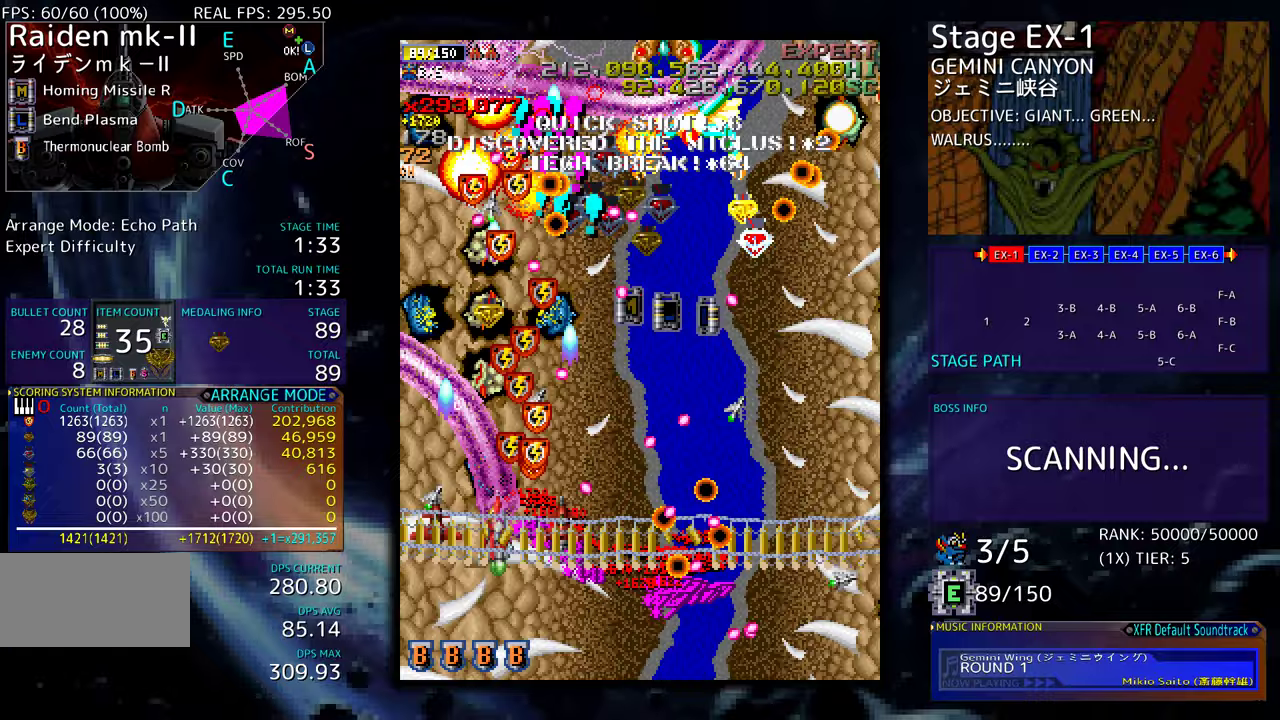
{"buttons": ["DPAD_UP"], "events": [[317, "DPAD_LEFT", "up"]]}
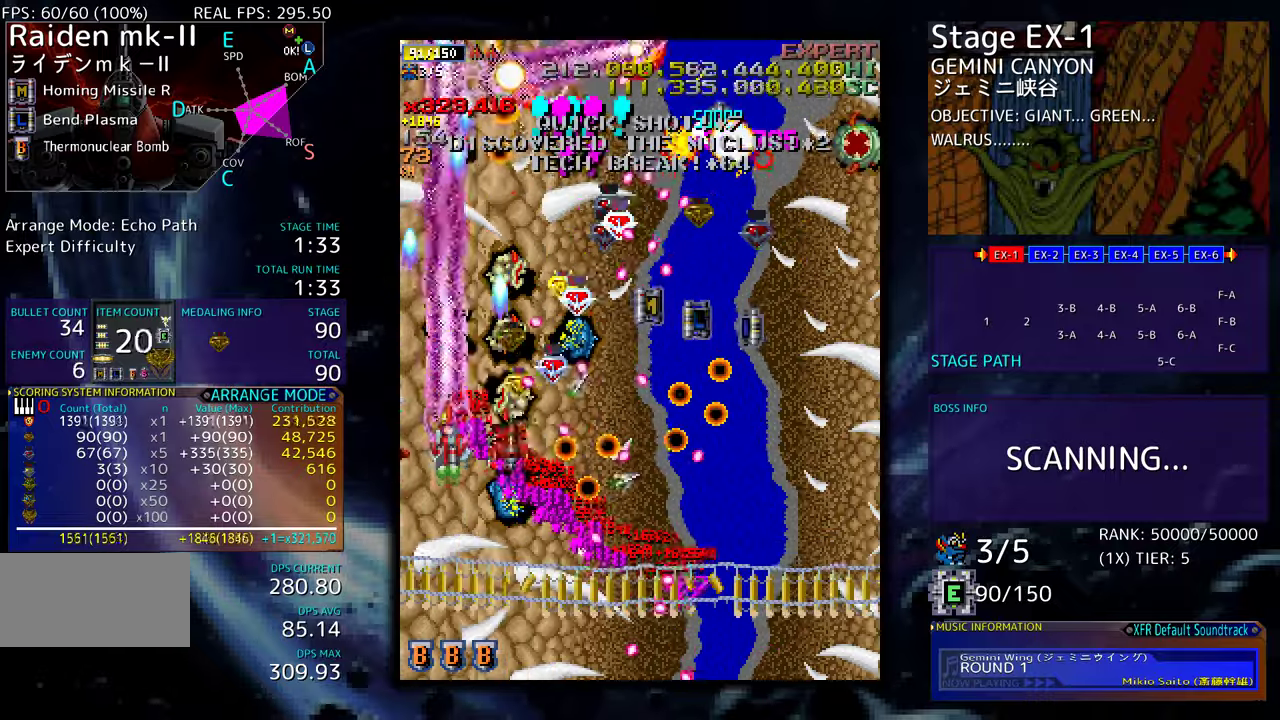
{"buttons": [], "events": [[217, "DPAD_RIGHT", "down"], [433, "DPAD_UP", "up"], [483, "DPAD_DOWN", "down"], [500, "DPAD_DOWN", "up"], [500, "DPAD_RIGHT", "up"]]}
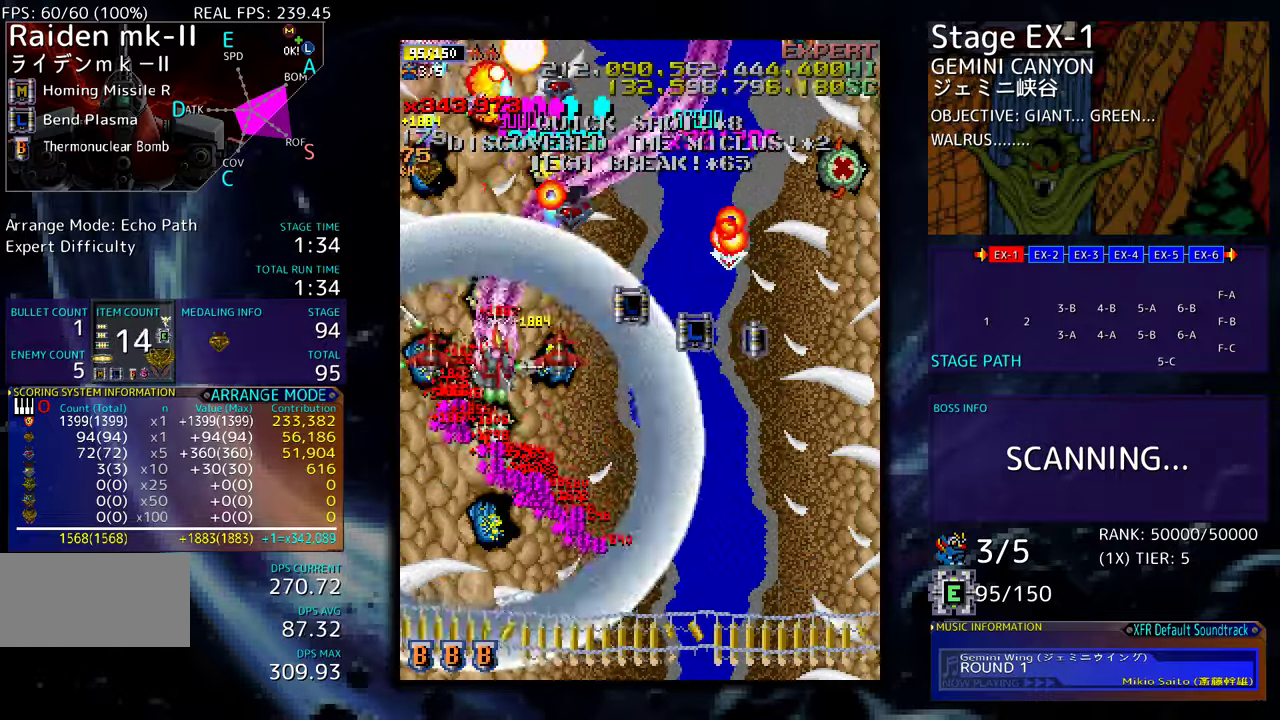
{"buttons": ["DPAD_DOWN"], "events": [[100, "DPAD_DOWN", "down"], [150, "DPAD_DOWN", "up"], [250, "DPAD_DOWN", "down"], [317, "DPAD_DOWN", "up"], [467, "DPAD_DOWN", "down"]]}
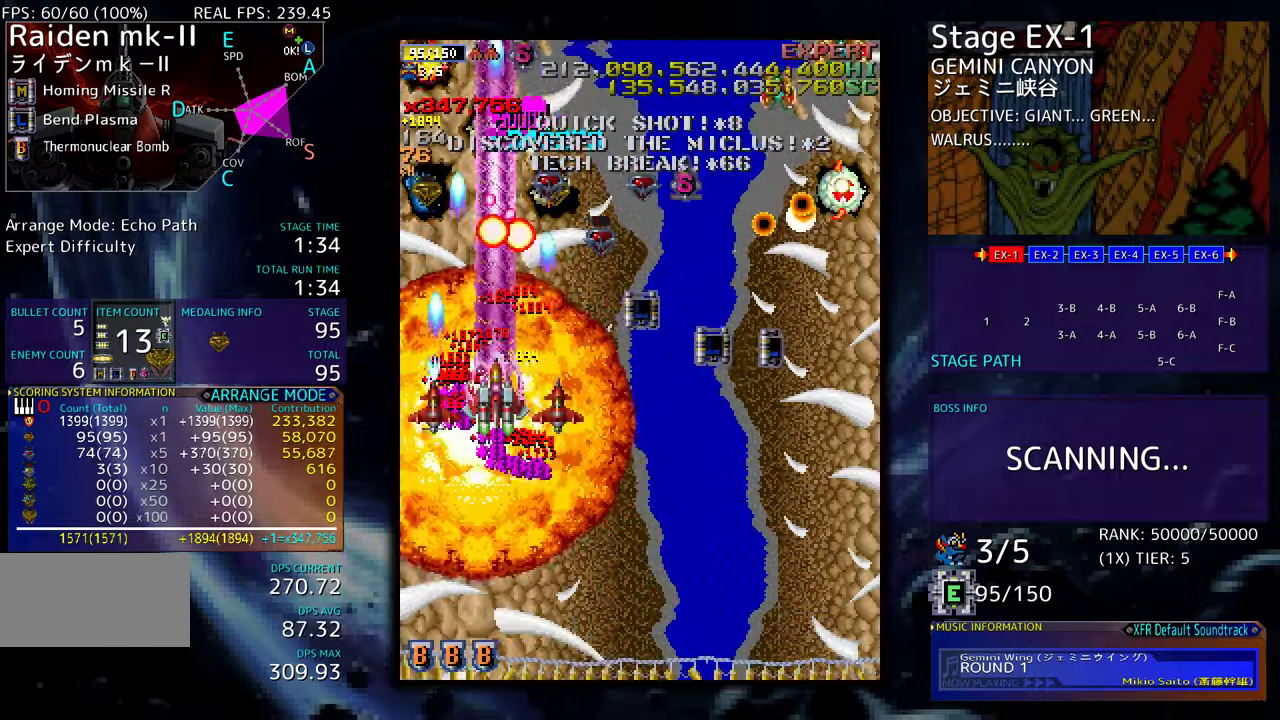
{"buttons": ["DPAD_DOWN"], "events": [[17, "DPAD_DOWN", "up"], [183, "DPAD_DOWN", "down"], [217, "DPAD_DOWN", "up"], [383, "DPAD_DOWN", "down"]]}
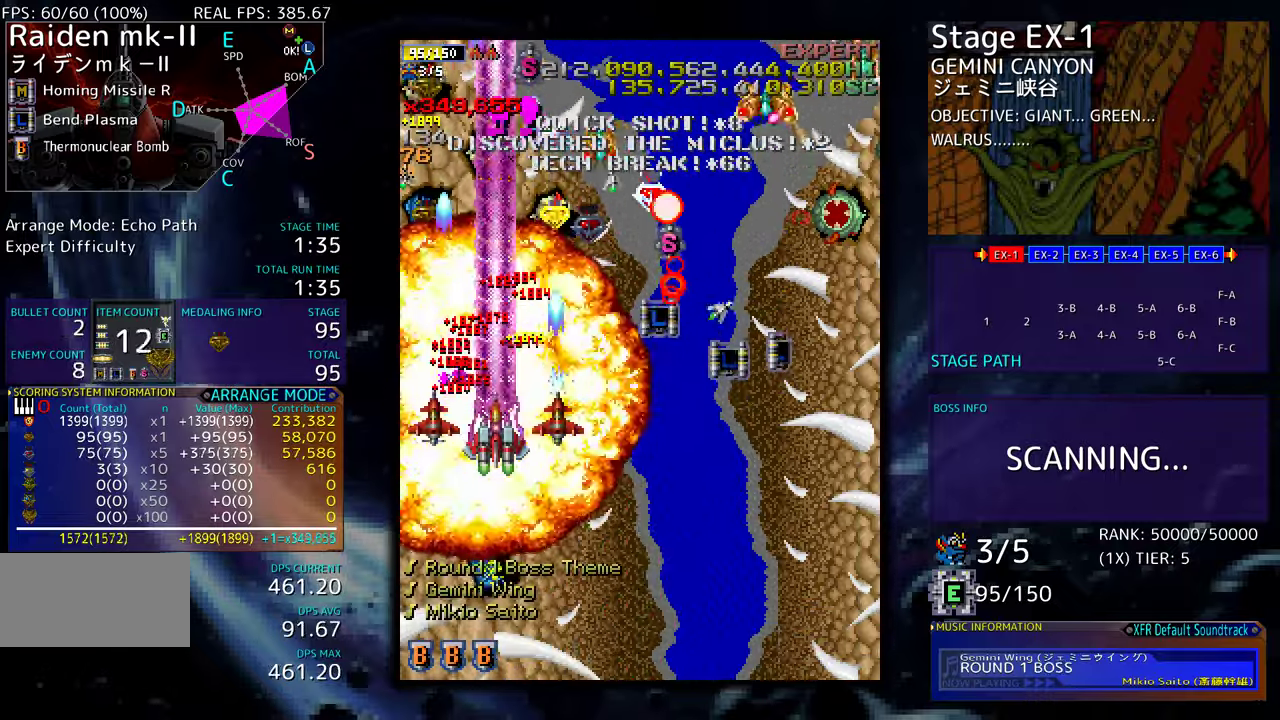
{"buttons": ["DPAD_DOWN"], "events": []}
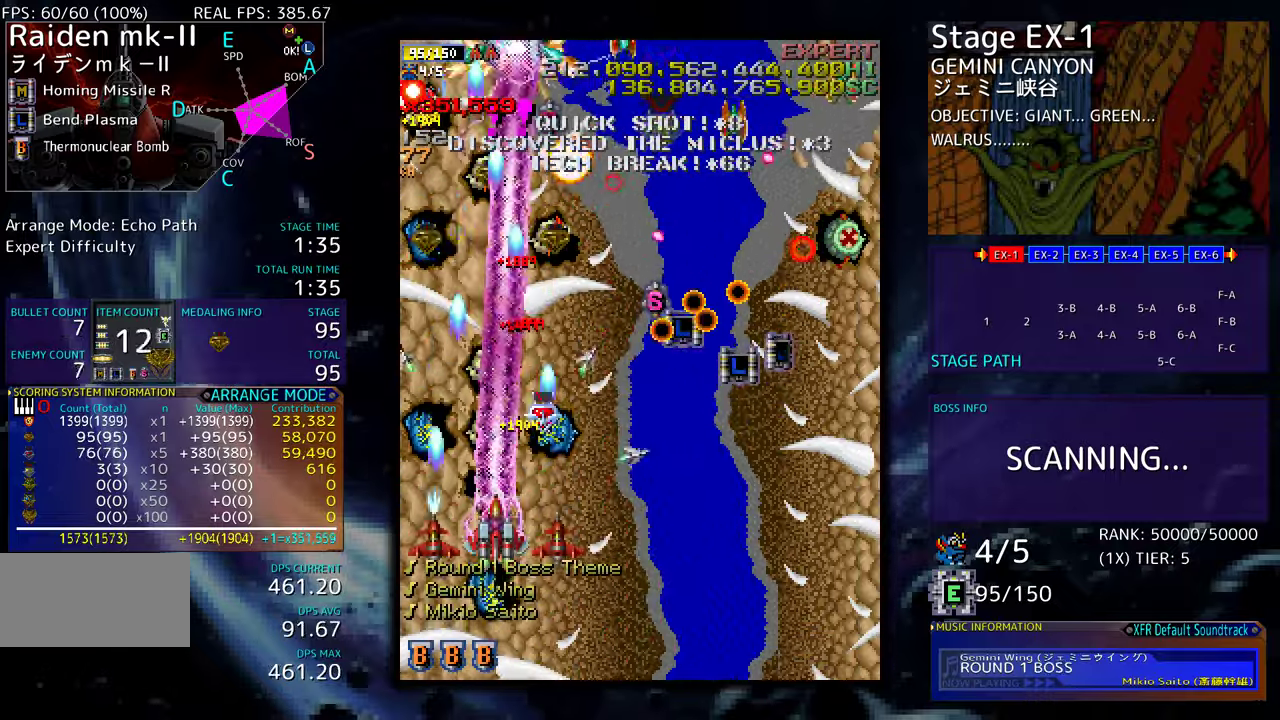
{"buttons": ["DPAD_DOWN", "DPAD_RIGHT"], "events": [[467, "DPAD_RIGHT", "down"]]}
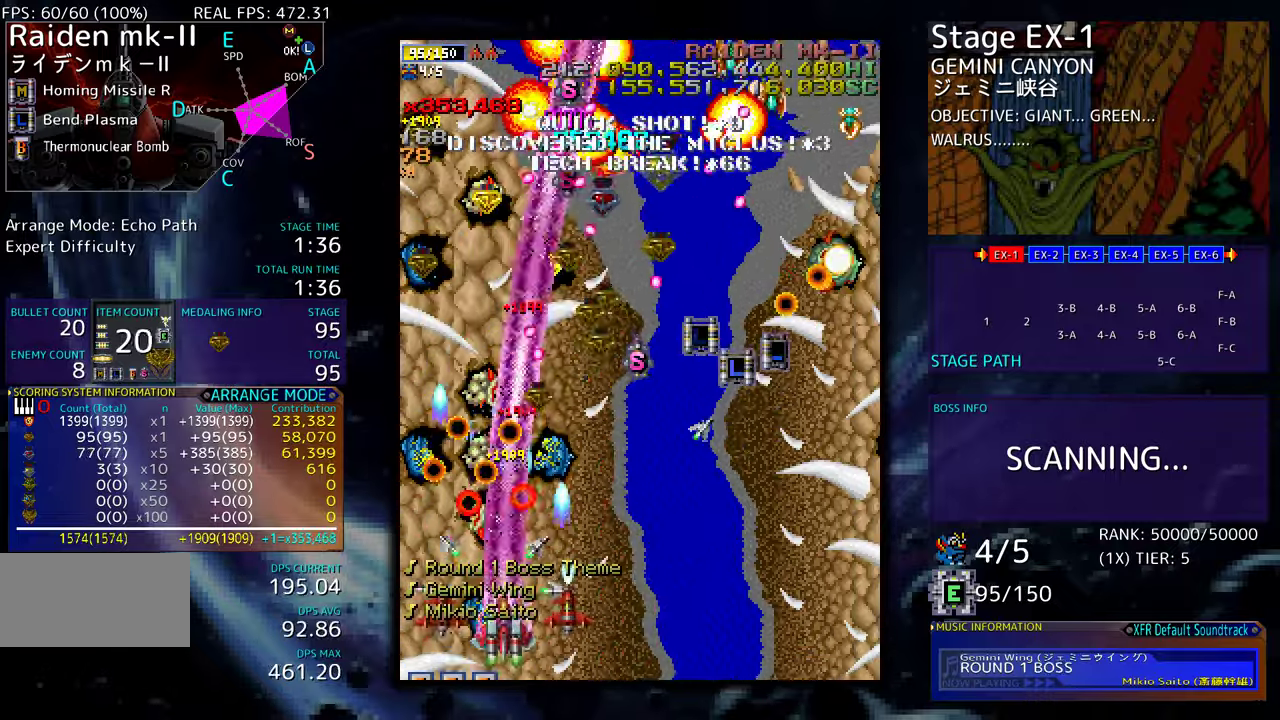
{"buttons": ["DPAD_LEFT"], "events": [[233, "DPAD_DOWN", "up"], [283, "DPAD_UP", "down"], [350, "DPAD_RIGHT", "up"], [400, "DPAD_LEFT", "down"], [450, "DPAD_UP", "up"]]}
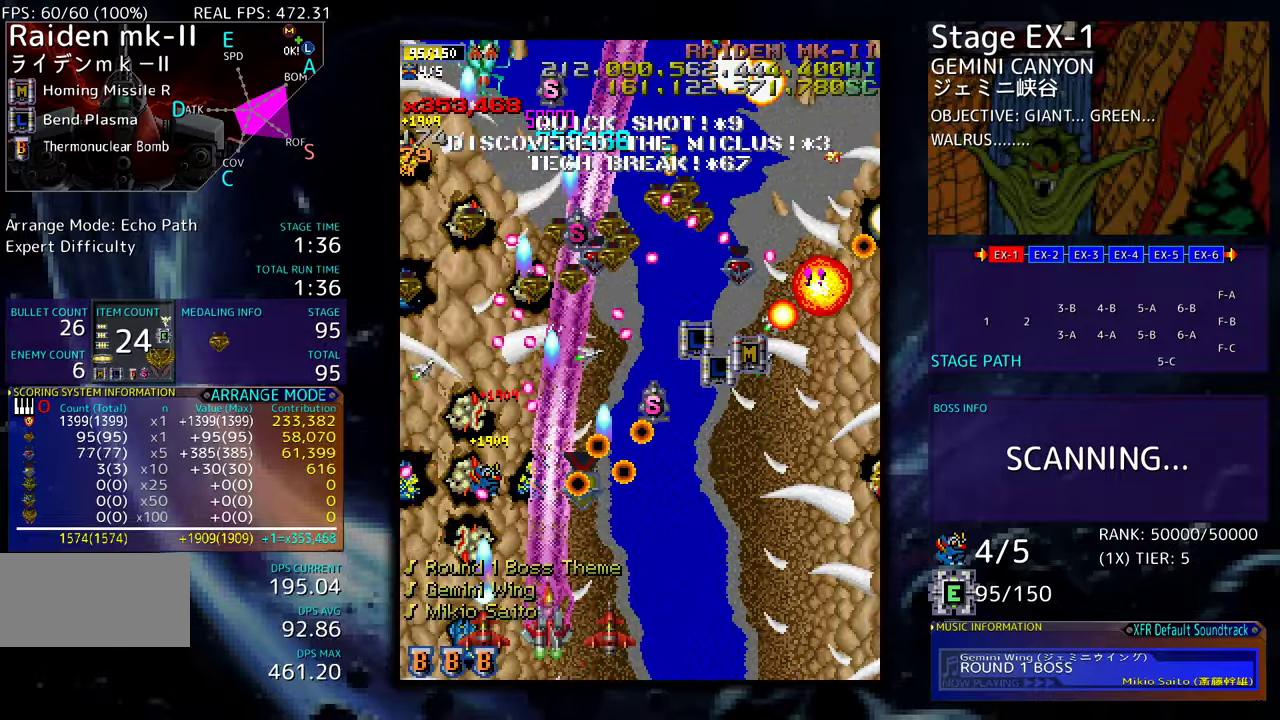
{"buttons": ["DPAD_UP"], "events": [[17, "DPAD_DOWN", "down"], [50, "DPAD_LEFT", "up"], [100, "DPAD_RIGHT", "down"], [283, "DPAD_DOWN", "up"], [383, "DPAD_UP", "down"], [500, "DPAD_RIGHT", "up"]]}
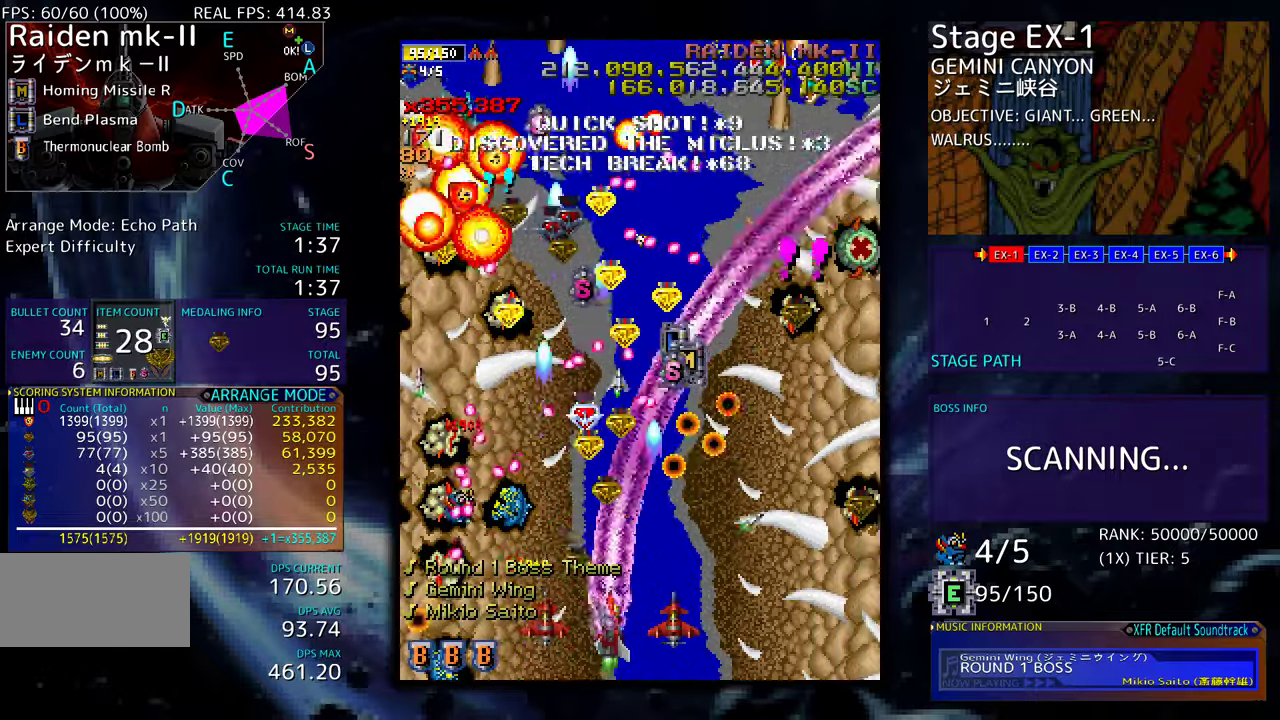
{"buttons": ["DPAD_DOWN", "DPAD_RIGHT"], "events": [[17, "DPAD_LEFT", "down"], [33, "DPAD_UP", "up"], [217, "DPAD_DOWN", "down"], [217, "DPAD_LEFT", "up"], [233, "DPAD_RIGHT", "down"]]}
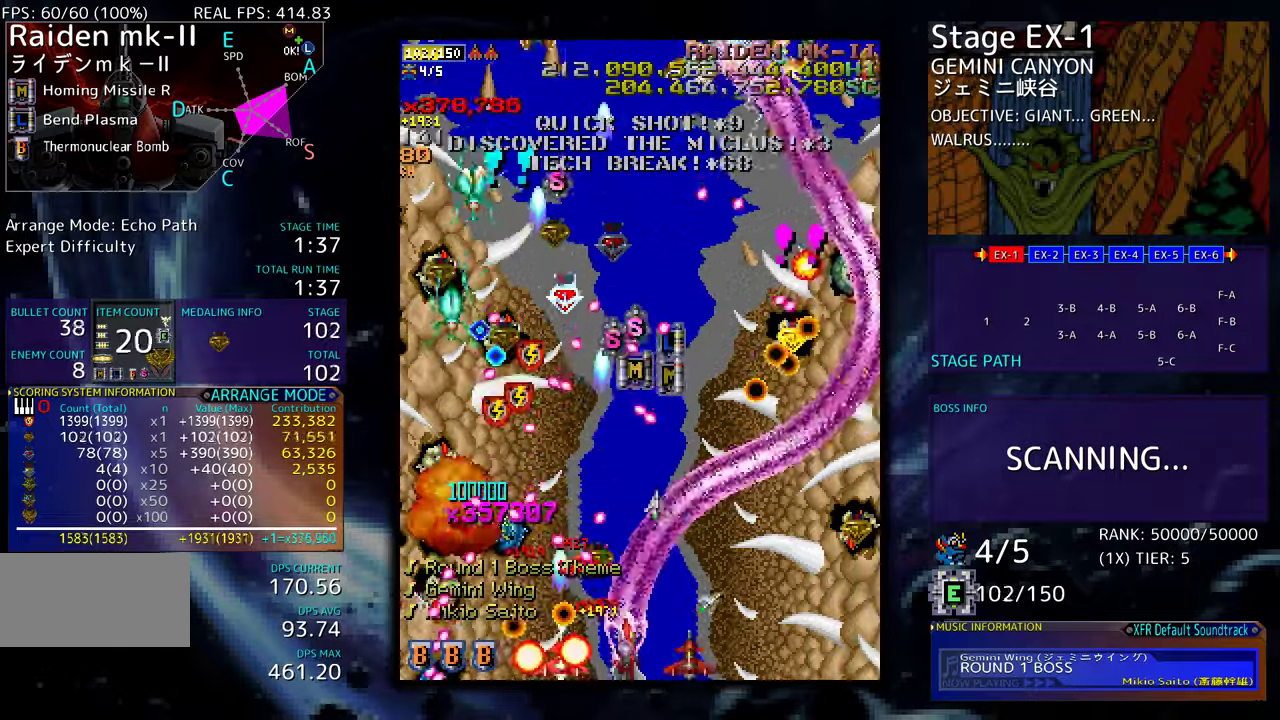
{"buttons": ["DPAD_DOWN", "DPAD_RIGHT"]}
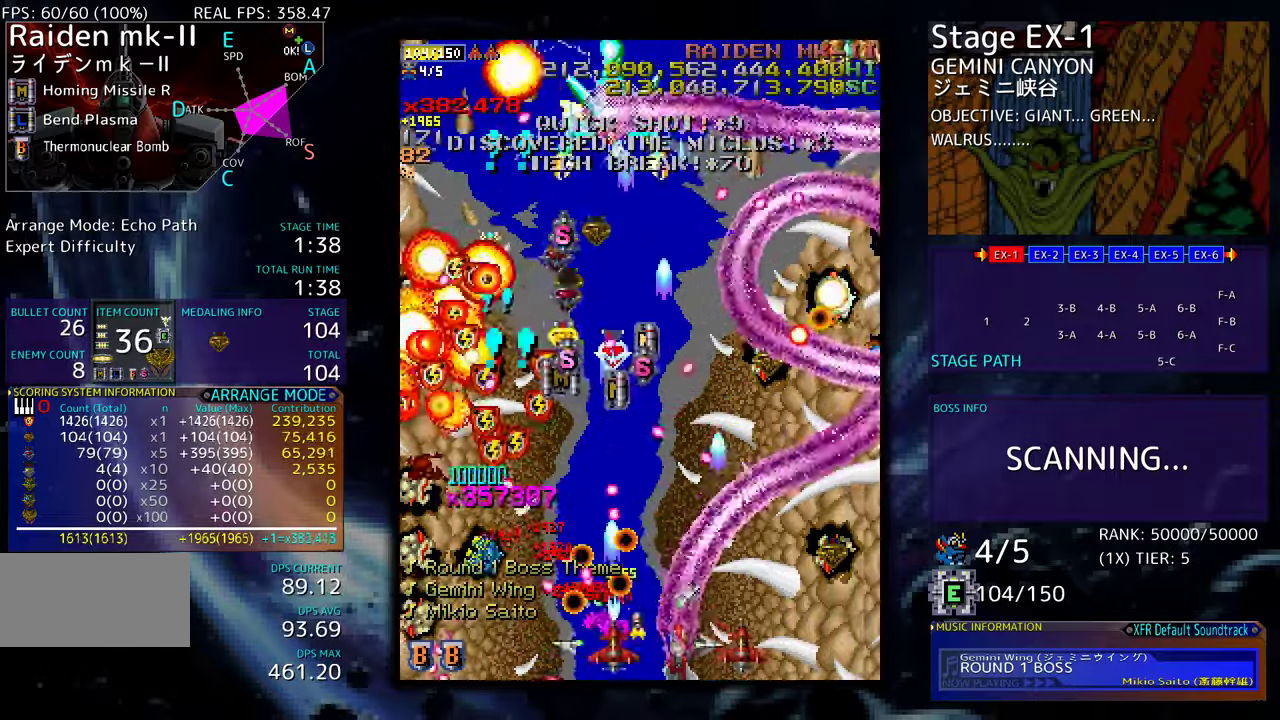
{"buttons": ["DPAD_UP", "DPAD_RIGHT"], "events": [[200, "DPAD_DOWN", "up"], [350, "DPAD_UP", "down"]]}
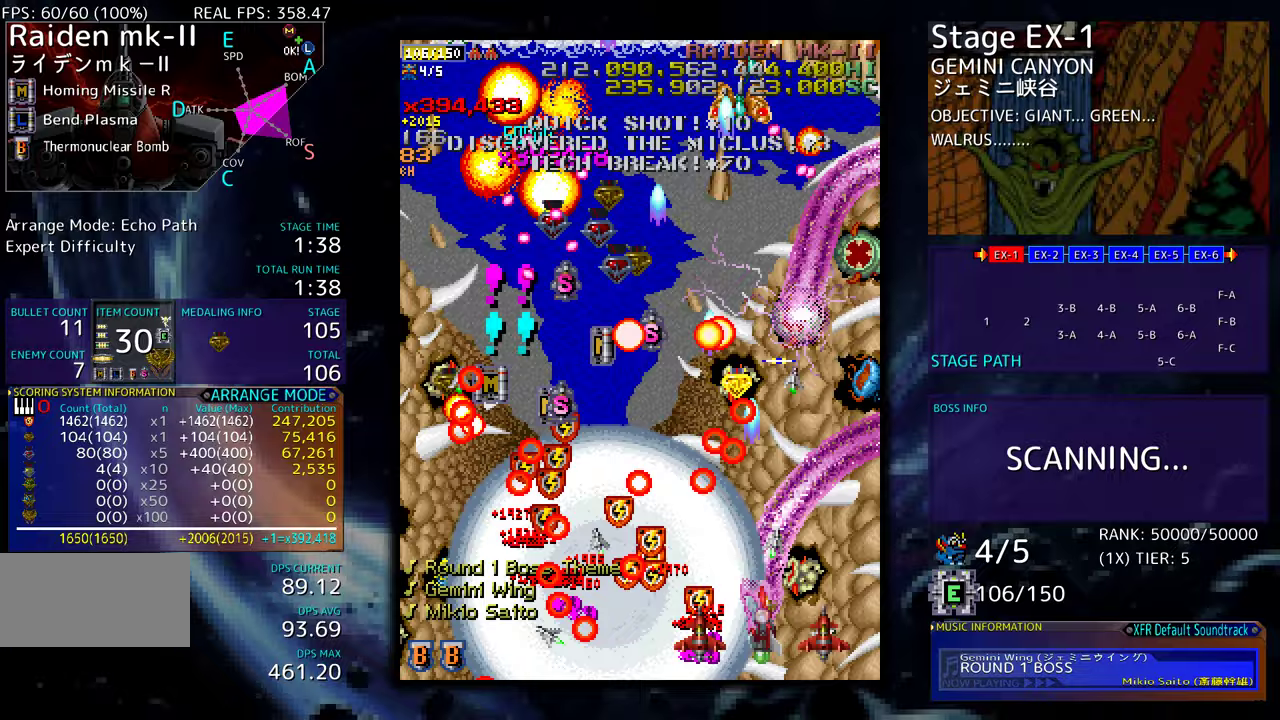
{"buttons": ["DPAD_DOWN", "DPAD_RIGHT"], "events": [[33, "DPAD_UP", "up"], [217, "DPAD_DOWN", "down"]]}
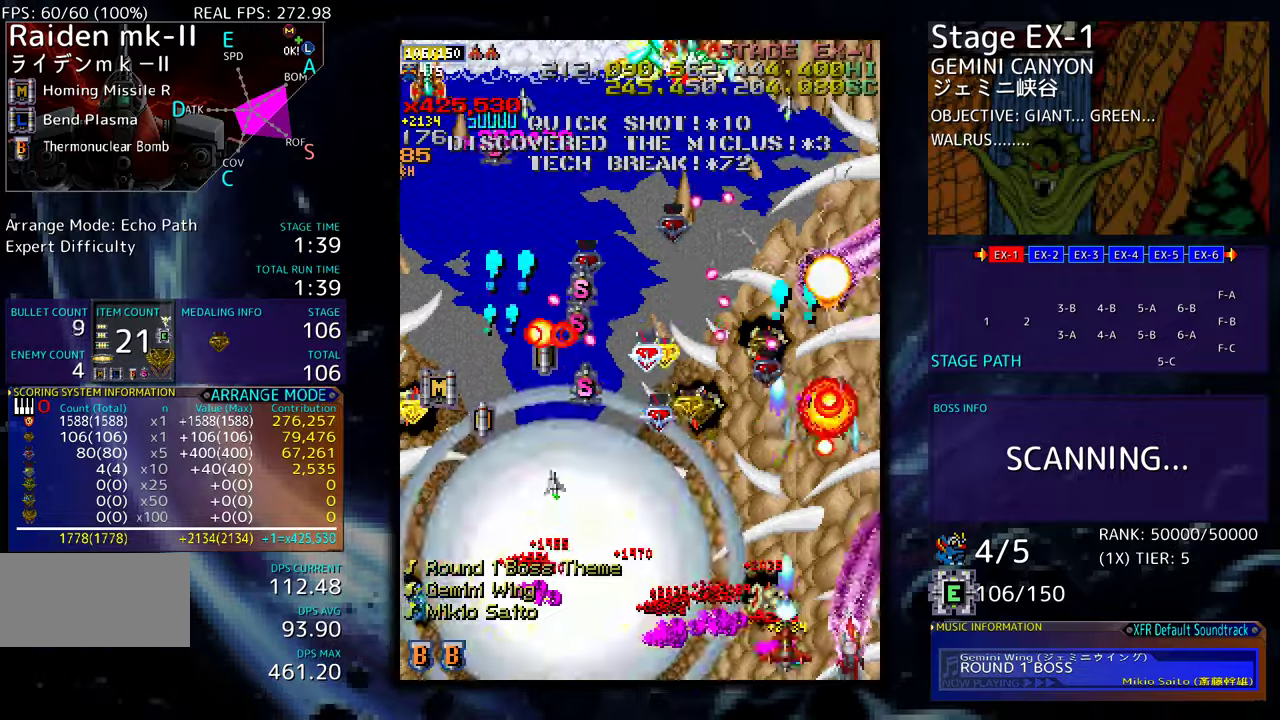
{"buttons": ["DPAD_LEFT"], "events": [[50, "DPAD_RIGHT", "up"], [67, "DPAD_LEFT", "down"], [150, "DPAD_LEFT", "up"], [200, "DPAD_RIGHT", "down"], [250, "DPAD_LEFT", "down"], [250, "DPAD_RIGHT", "up"], [300, "DPAD_DOWN", "up"]]}
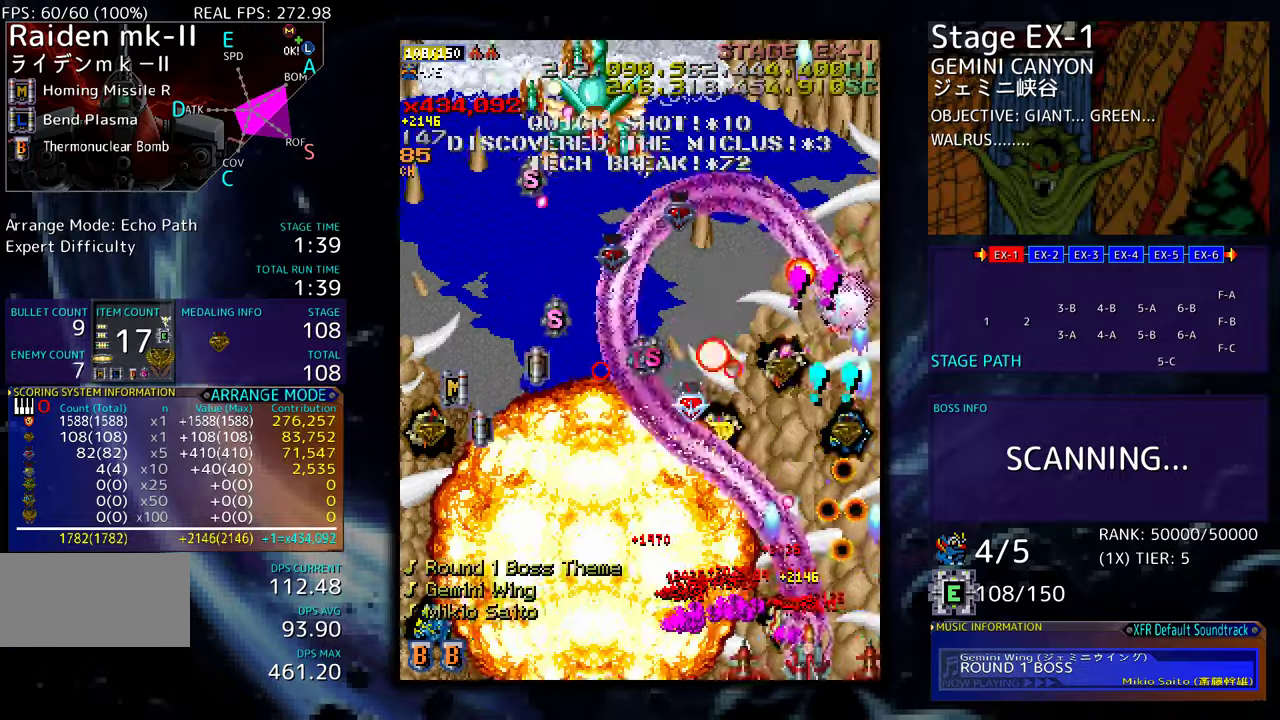
{"buttons": ["DPAD_UP", "DPAD_LEFT"], "events": [[183, "DPAD_UP", "down"]]}
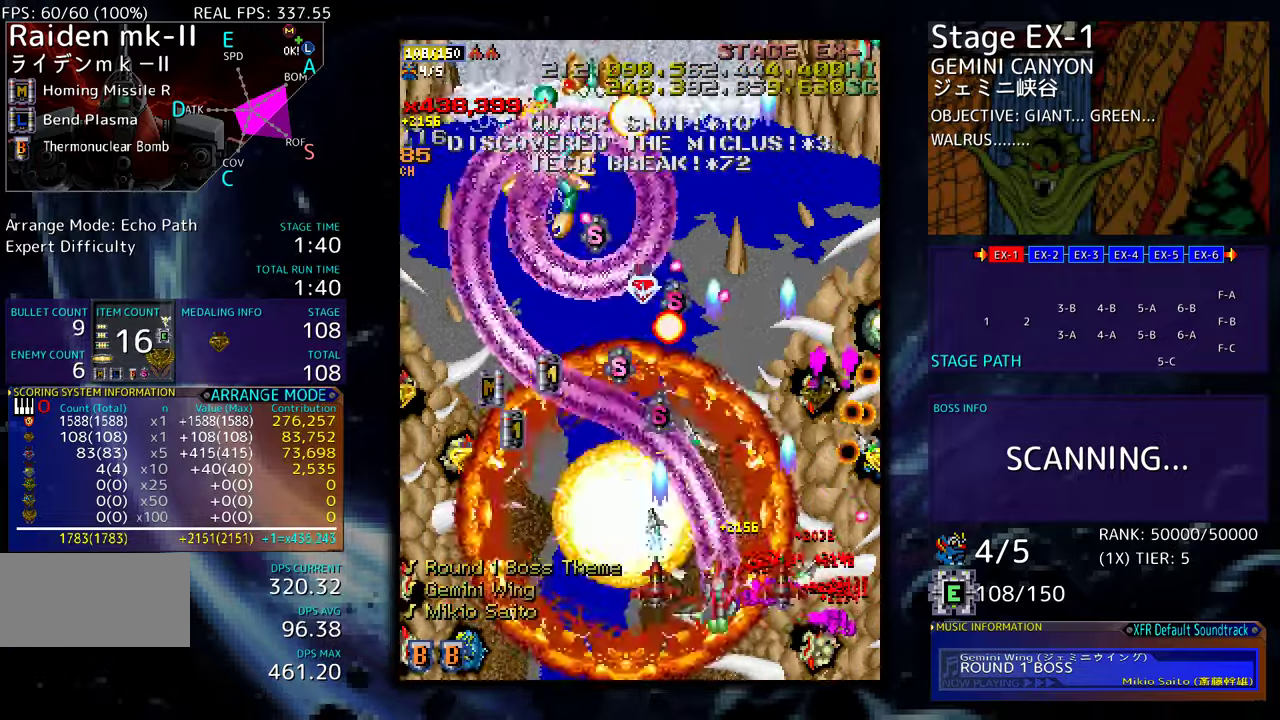
{"buttons": ["DPAD_LEFT"]}
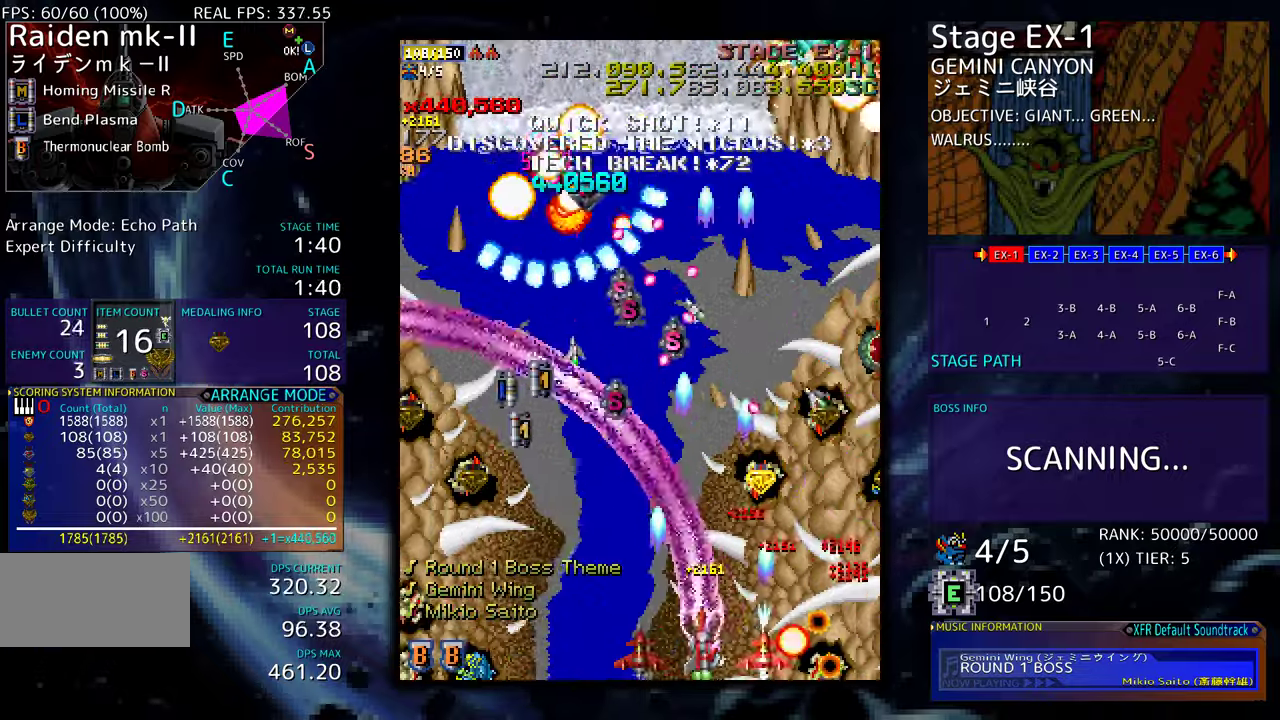
{"buttons": [], "events": [[117, "DPAD_UP", "down"], [333, "DPAD_UP", "up"], [367, "DPAD_DOWN", "down"], [400, "DPAD_LEFT", "up"], [450, "DPAD_RIGHT", "down"], [467, "DPAD_DOWN", "up"], [500, "DPAD_RIGHT", "up"]]}
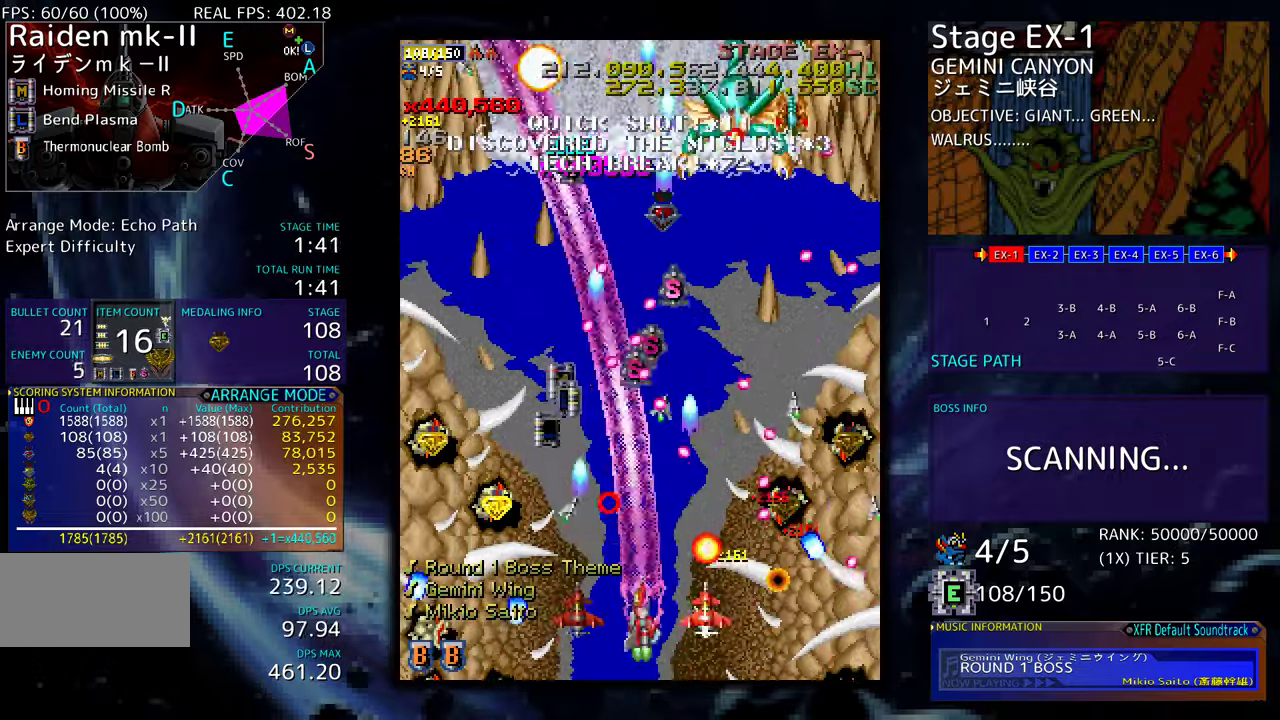
{"buttons": ["DPAD_UP", "DPAD_LEFT"], "events": [[83, "DPAD_DOWN", "down"], [83, "DPAD_LEFT", "down"], [283, "DPAD_DOWN", "up"], [317, "DPAD_UP", "down"]]}
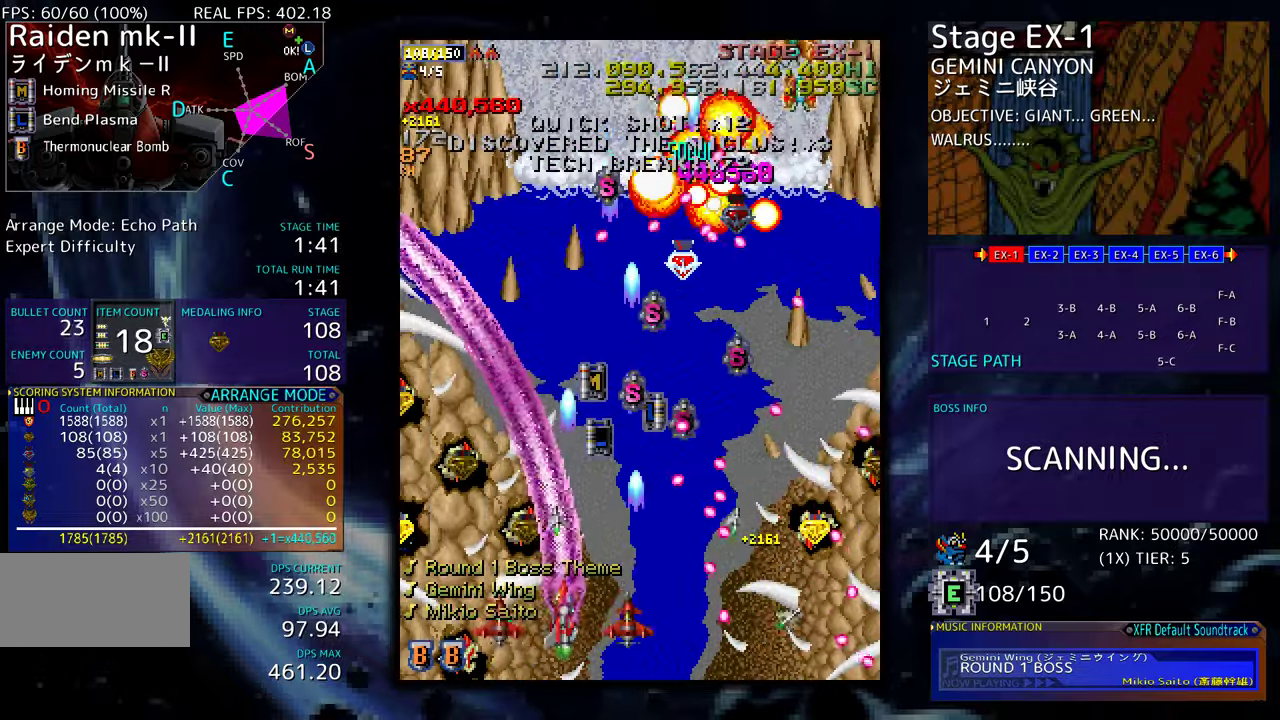
{"buttons": ["DPAD_UP"], "events": [[217, "DPAD_LEFT", "up"]]}
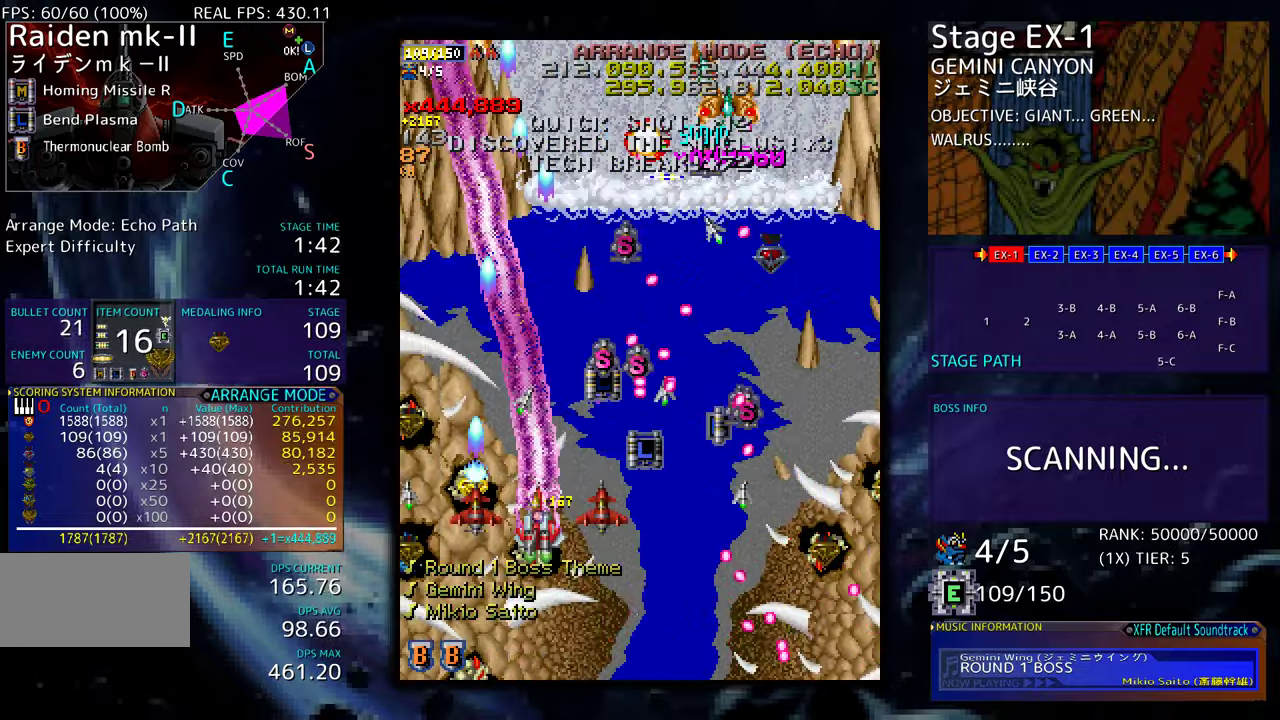
{"buttons": ["DPAD_DOWN", "DPAD_LEFT"], "events": [[17, "DPAD_LEFT", "down"], [100, "DPAD_DOWN", "down"], [100, "DPAD_LEFT", "up"], [100, "DPAD_UP", "up"], [150, "DPAD_RIGHT", "down"], [467, "DPAD_RIGHT", "up"], [500, "DPAD_LEFT", "down"]]}
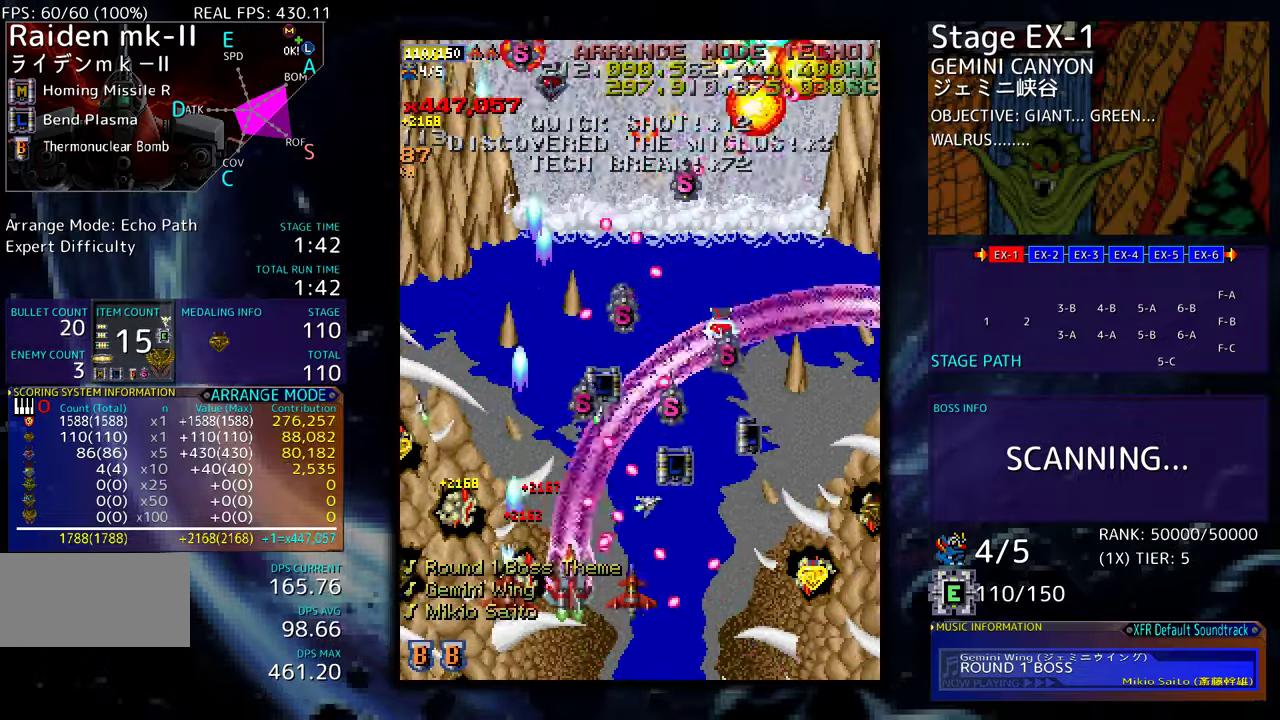
{"buttons": ["DPAD_DOWN", "DPAD_RIGHT"], "events": [[33, "DPAD_LEFT", "up"], [100, "DPAD_LEFT", "down"], [133, "DPAD_DOWN", "up"], [150, "DPAD_UP", "down"], [333, "DPAD_LEFT", "up"], [383, "DPAD_RIGHT", "down"], [433, "DPAD_UP", "up"], [467, "DPAD_DOWN", "down"]]}
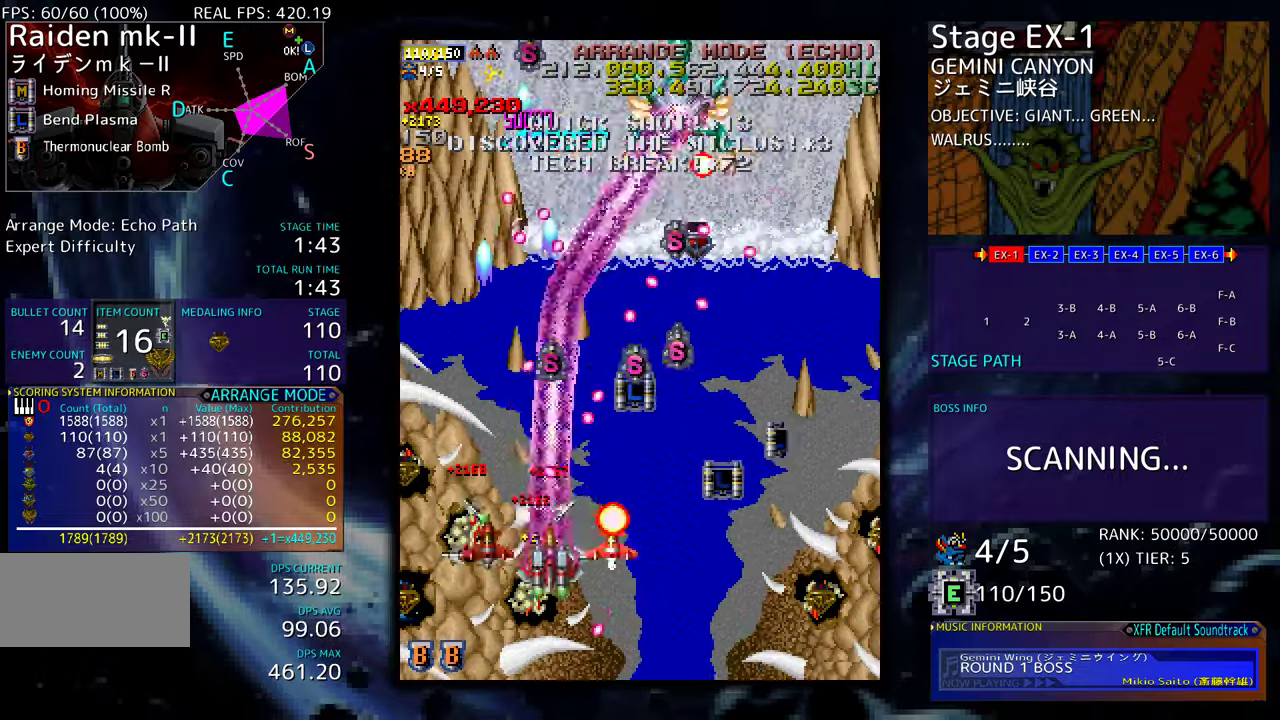
{"buttons": ["DPAD_DOWN", "DPAD_RIGHT"], "events": []}
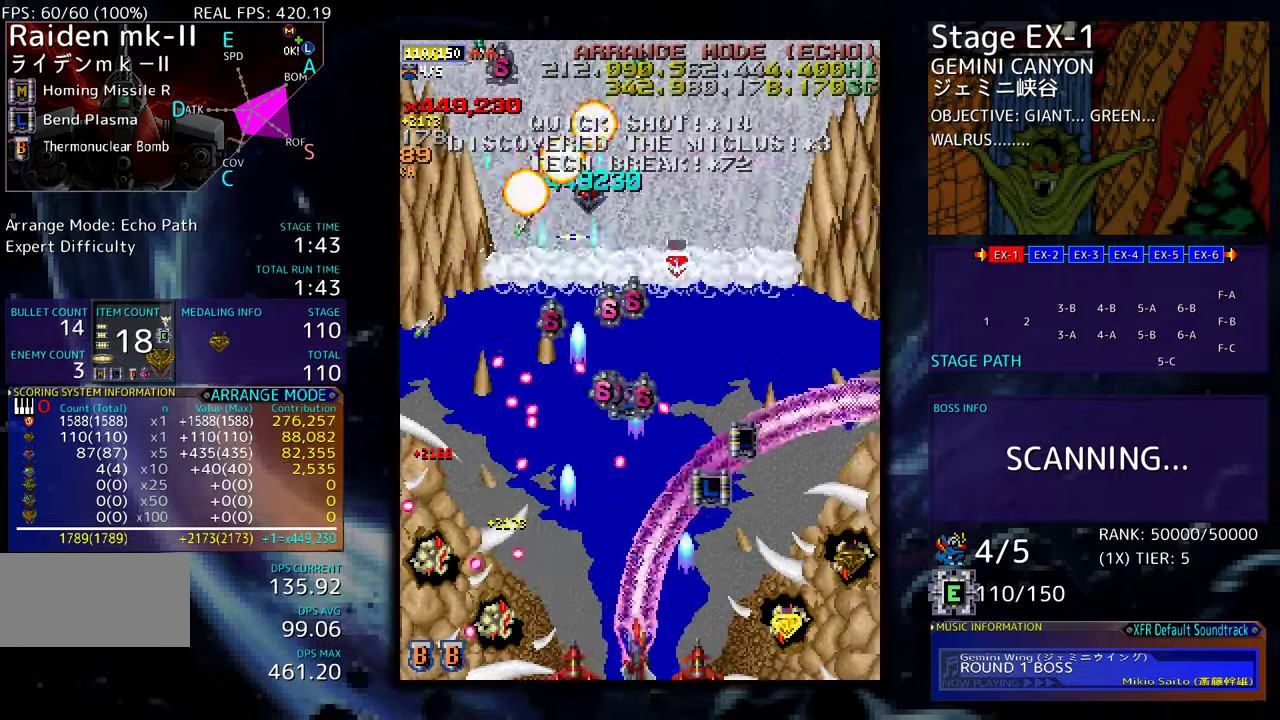
{"buttons": ["DPAD_DOWN", "DPAD_RIGHT"], "events": []}
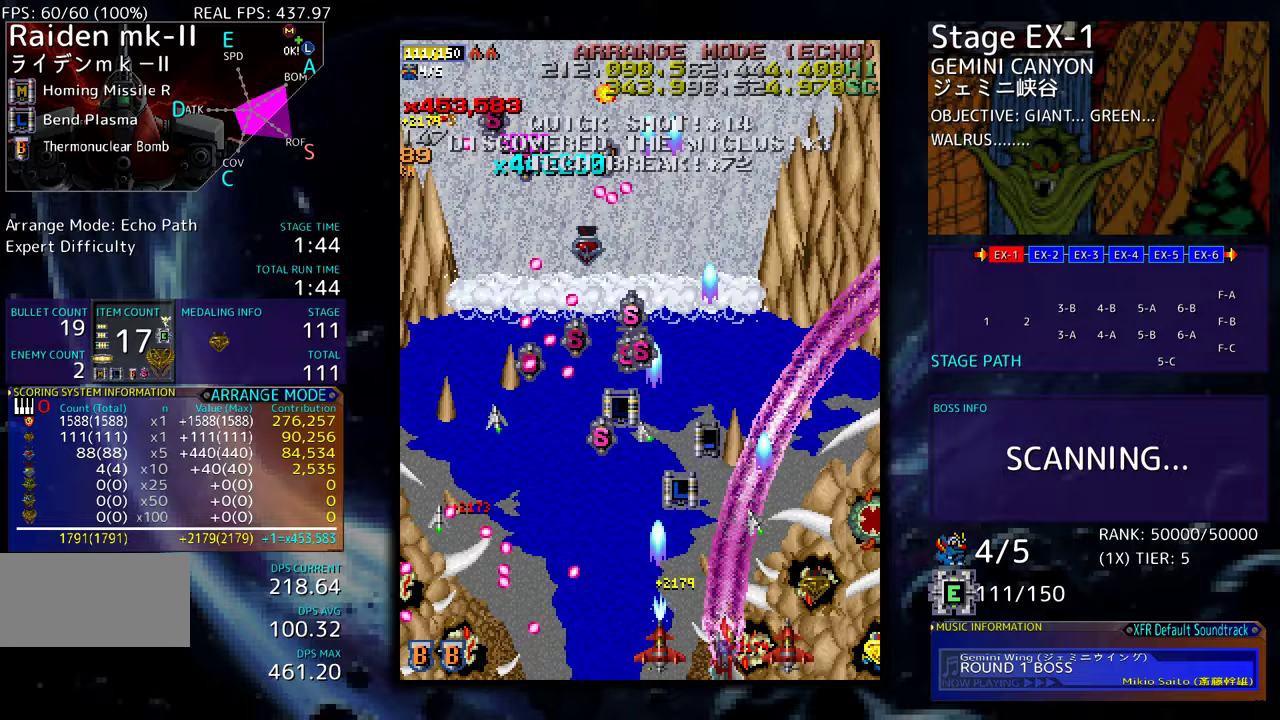
{"buttons": ["DPAD_DOWN", "DPAD_RIGHT"], "events": []}
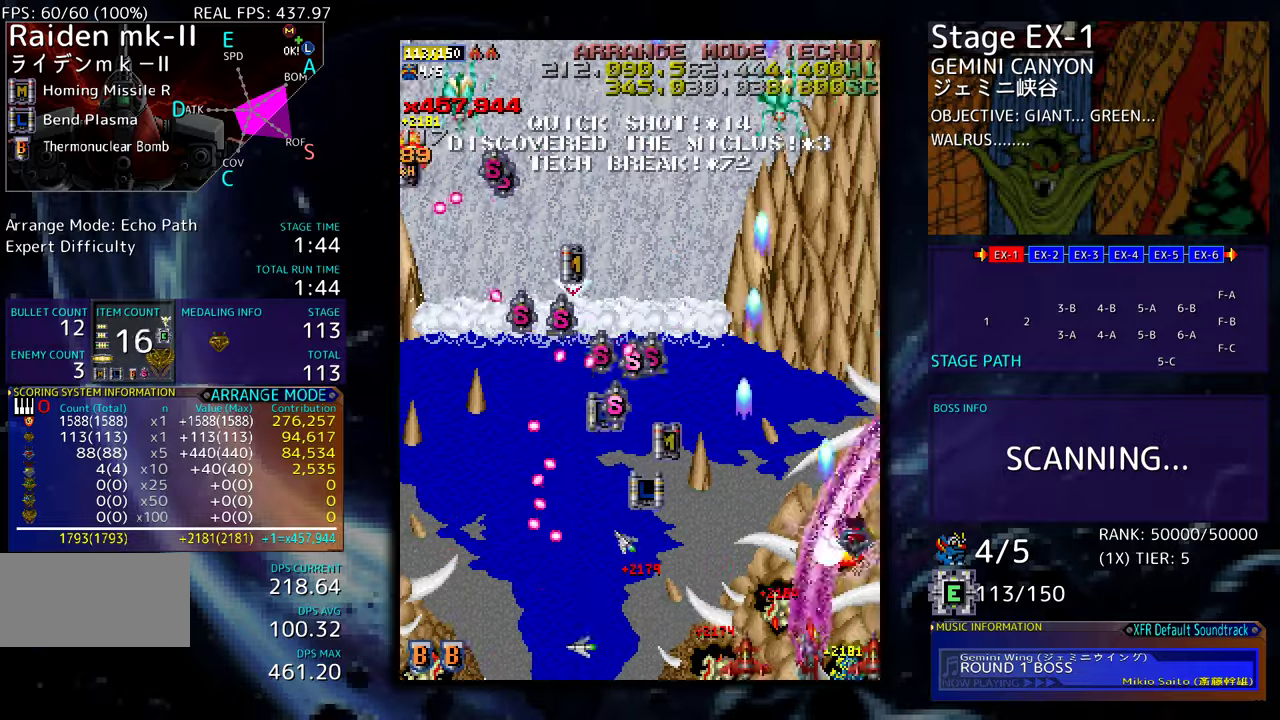
{"buttons": ["DPAD_UP", "DPAD_LEFT"], "events": [[183, "DPAD_DOWN", "up"], [250, "DPAD_UP", "down"], [367, "DPAD_RIGHT", "up"], [433, "DPAD_LEFT", "down"]]}